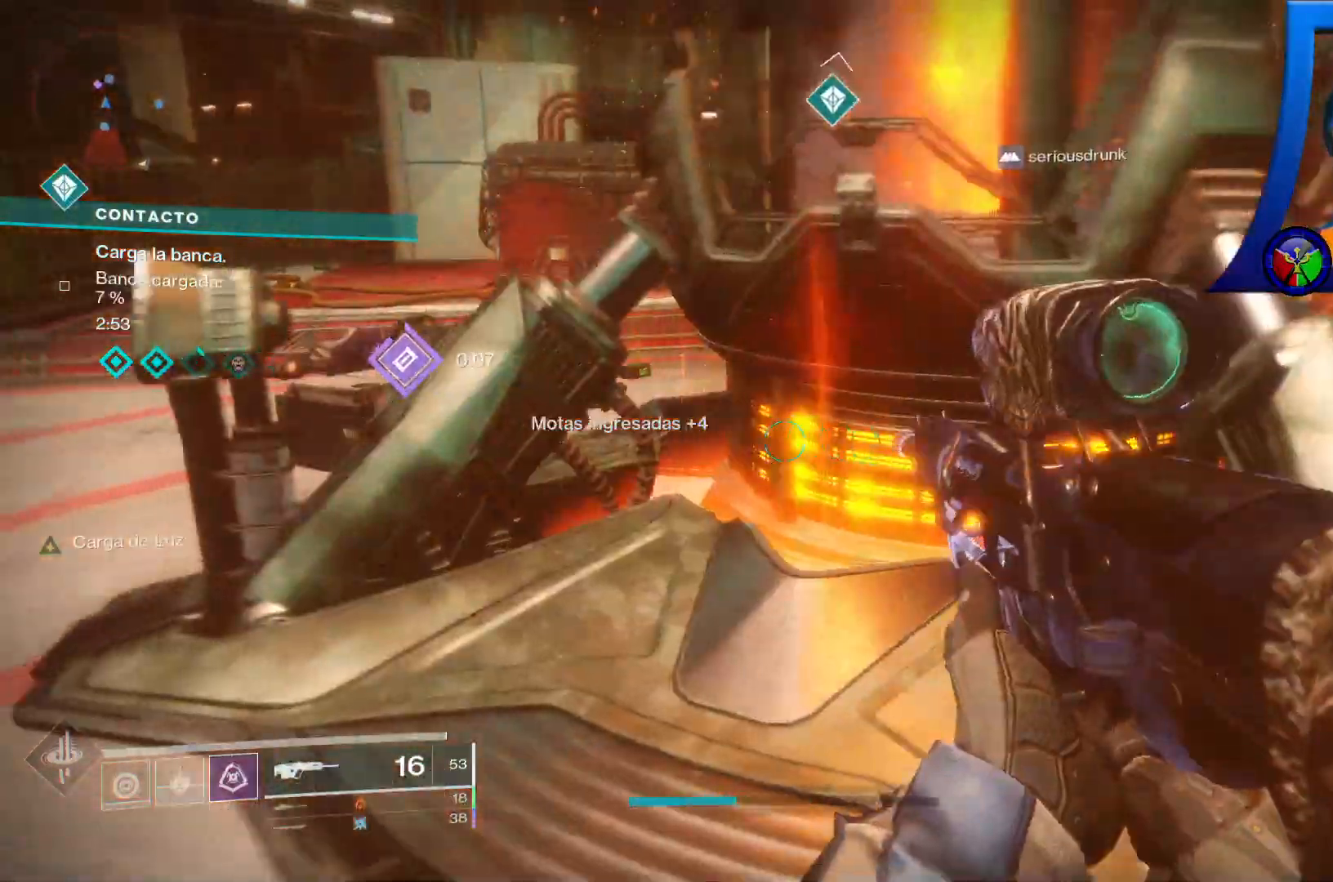
Gameplay with a controller (Xbox layout); each line is a JSON object with the inputs held at the frame after it. "events" lists button and stick changes between this image and that frame as [ms after this image, input, new state], when the widget could be followed in between. Not read: HOME L3.
{"buttons": [], "left_stick": "left", "right_stick": "center", "events": [[267, "right_stick", "right"], [500, "right_stick", "center"]]}
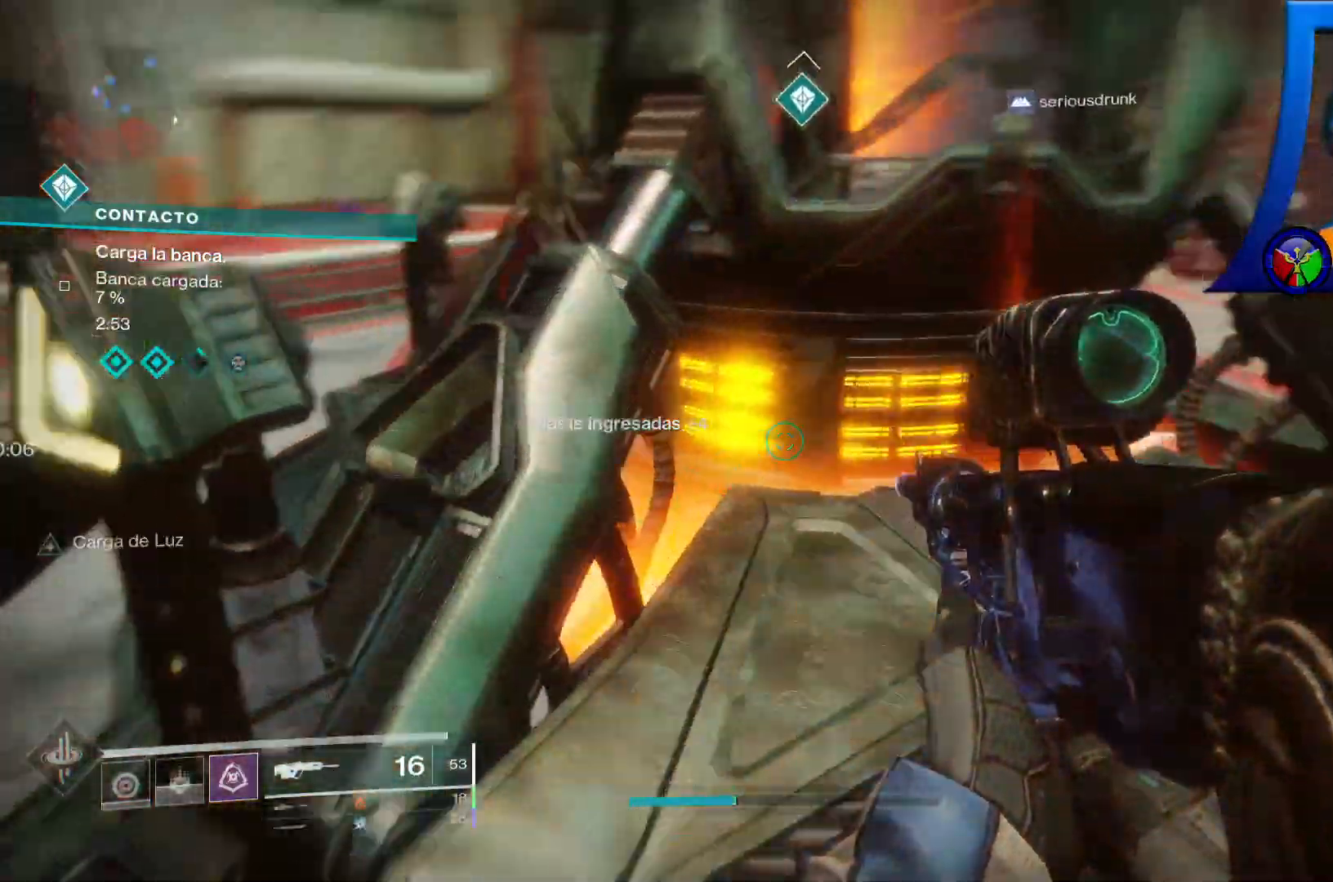
{"buttons": ["X"], "left_stick": "center", "right_stick": "center"}
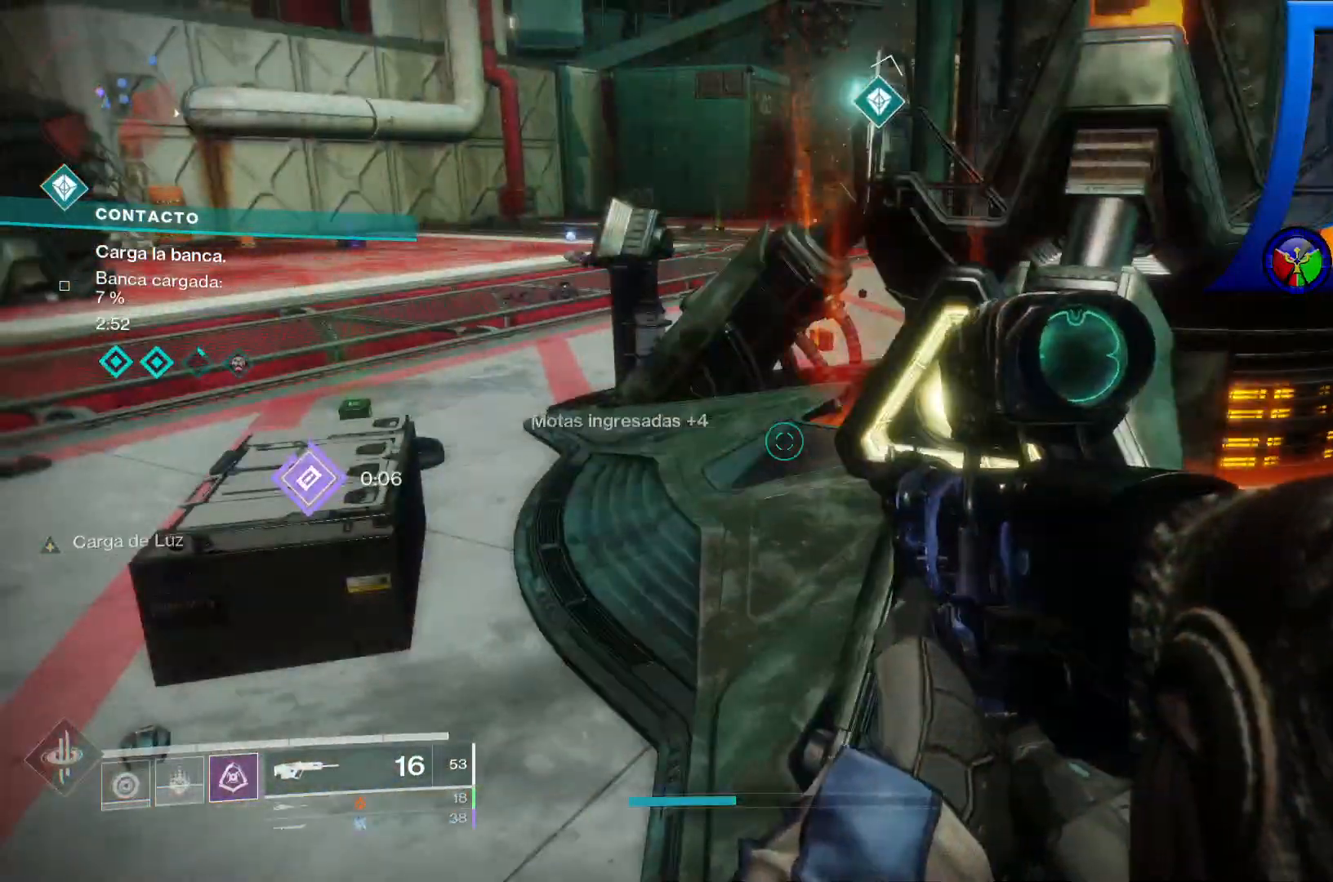
{"buttons": ["X"], "left_stick": "up-left", "right_stick": "center", "events": [[67, "left_stick", "left"], [233, "left_stick", "up-left"]]}
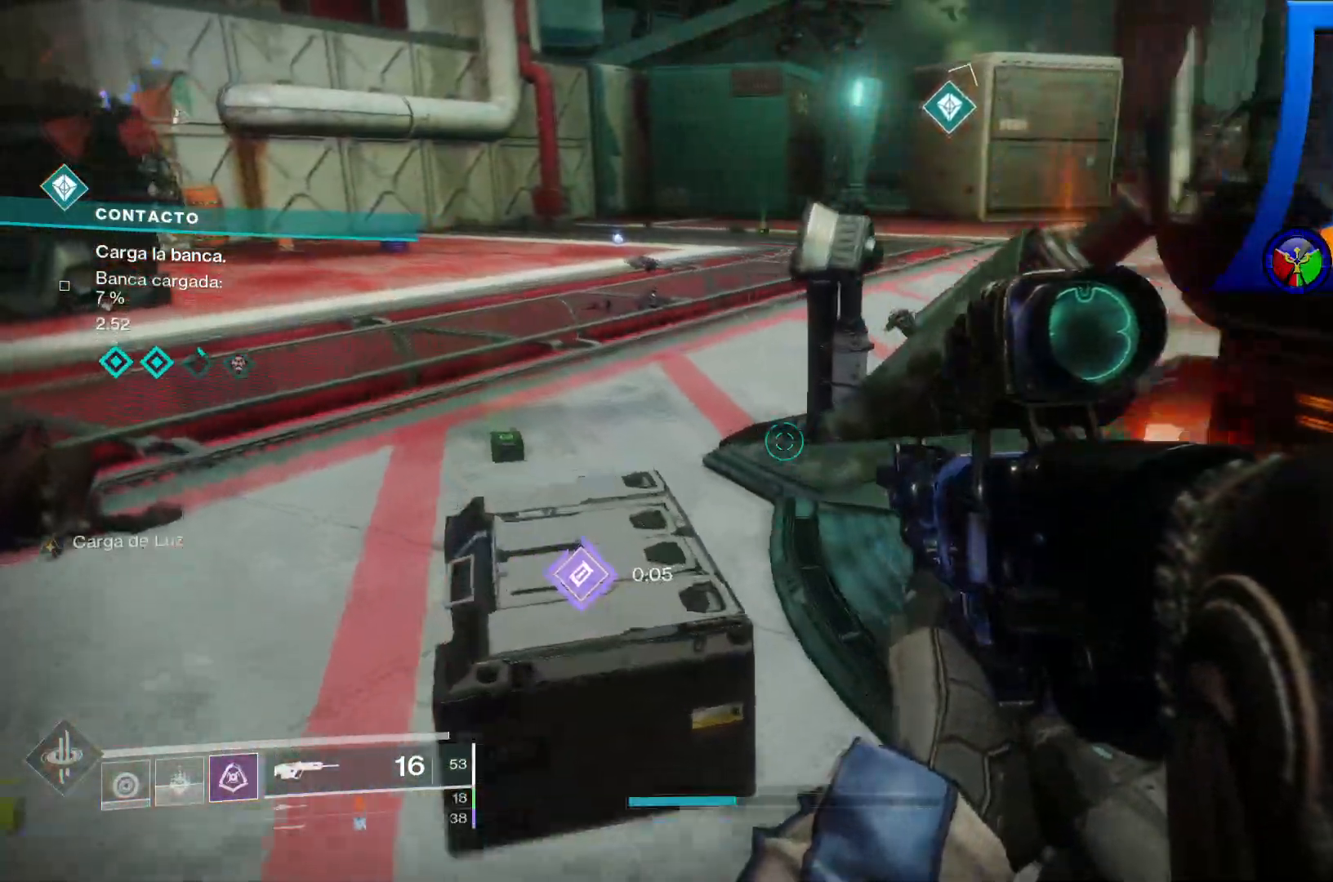
{"buttons": ["X"], "left_stick": "center", "right_stick": "center"}
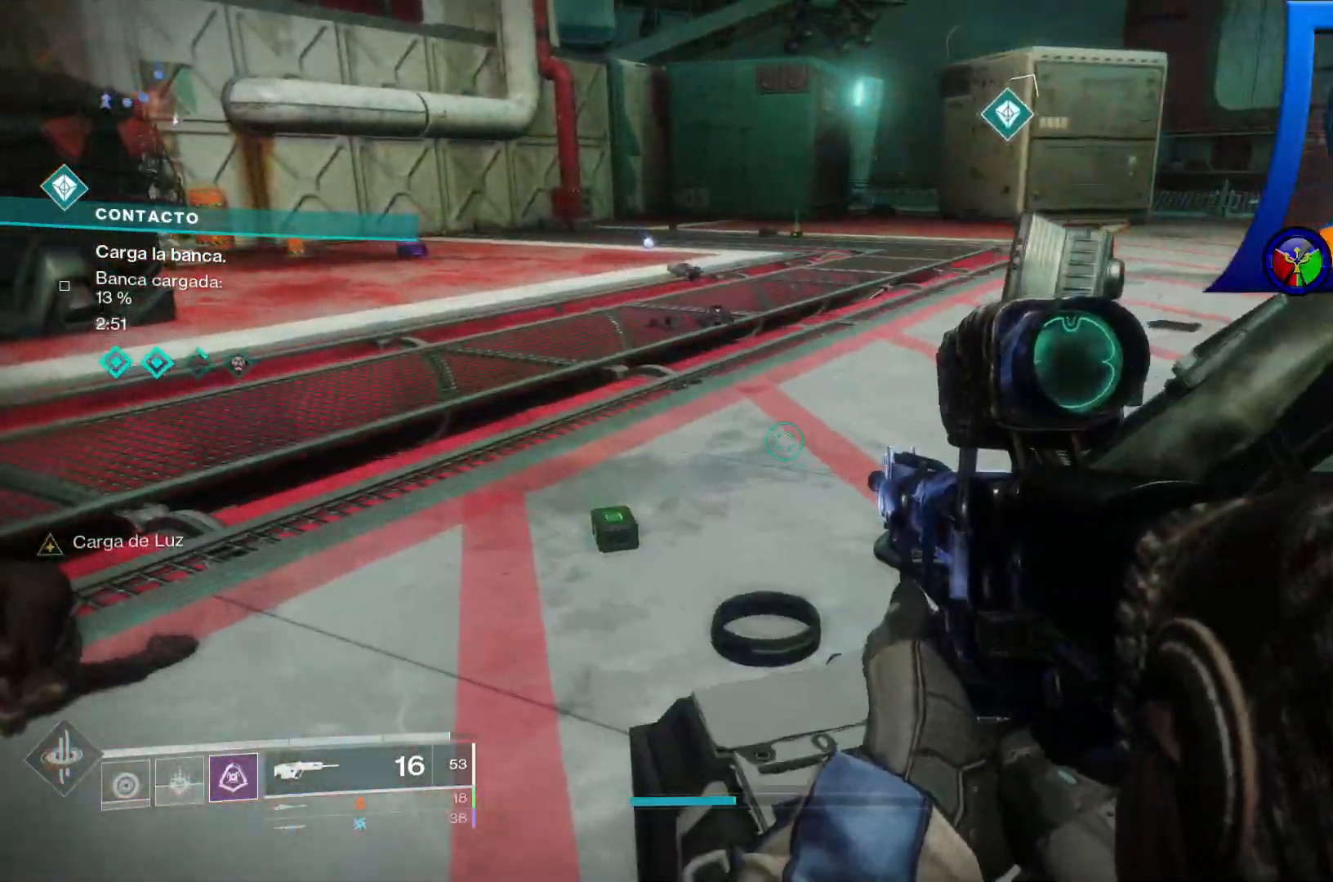
{"buttons": [], "left_stick": "up-left", "right_stick": "center"}
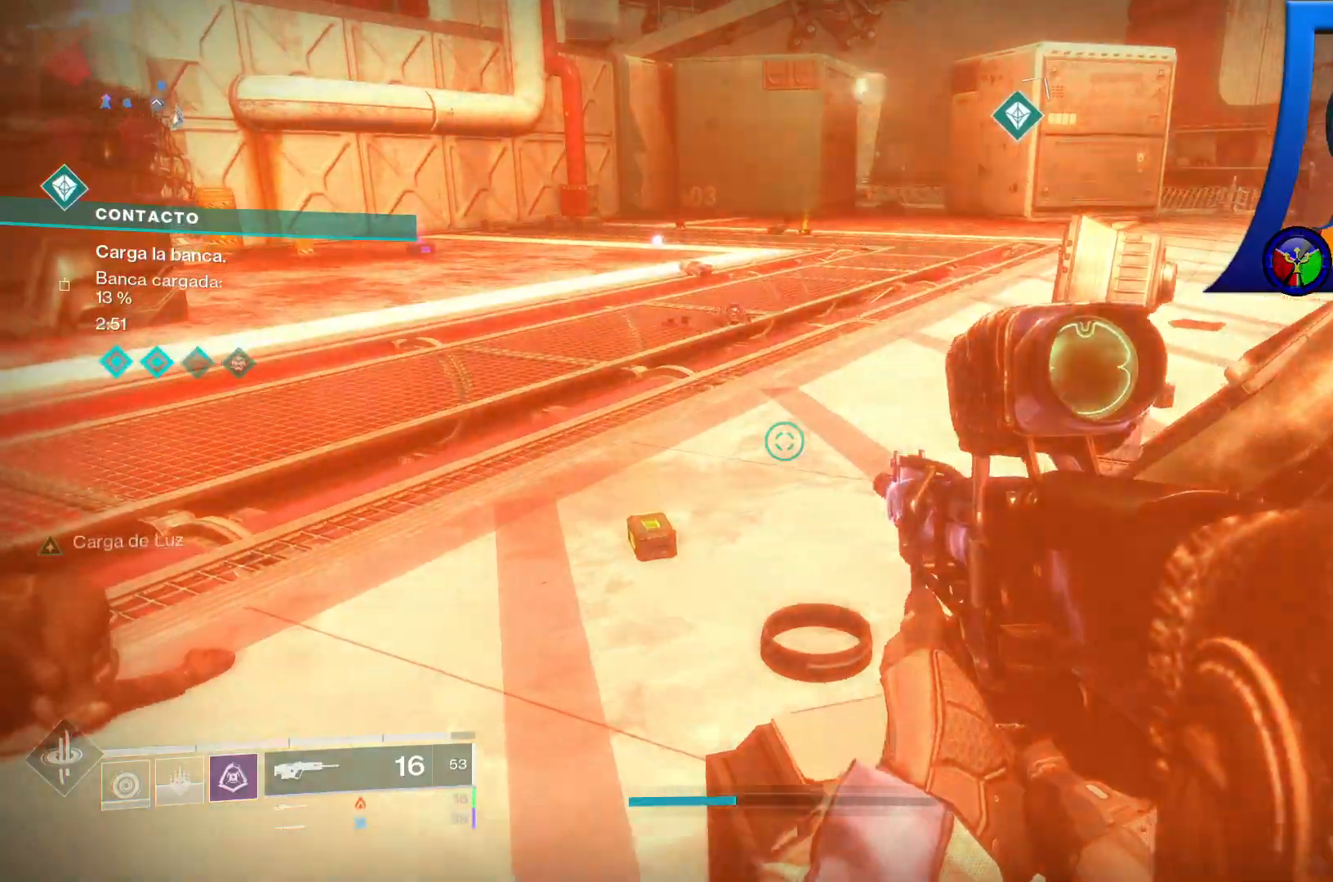
{"buttons": [], "left_stick": "up-left", "right_stick": "right"}
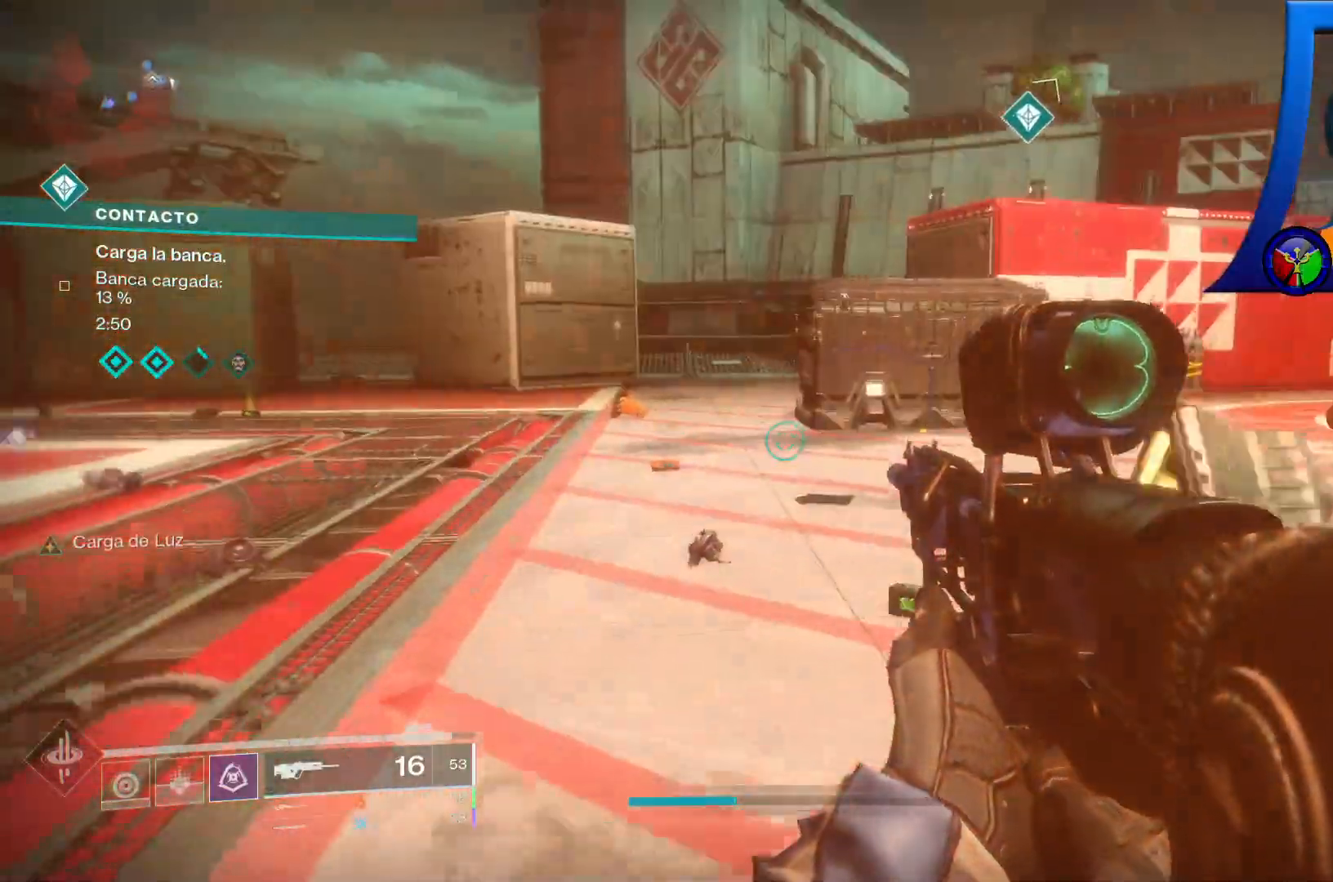
{"buttons": [], "left_stick": "up-left", "right_stick": "center", "events": [[250, "left_stick", "left"], [483, "left_stick", "up-left"], [483, "right_stick", "center"]]}
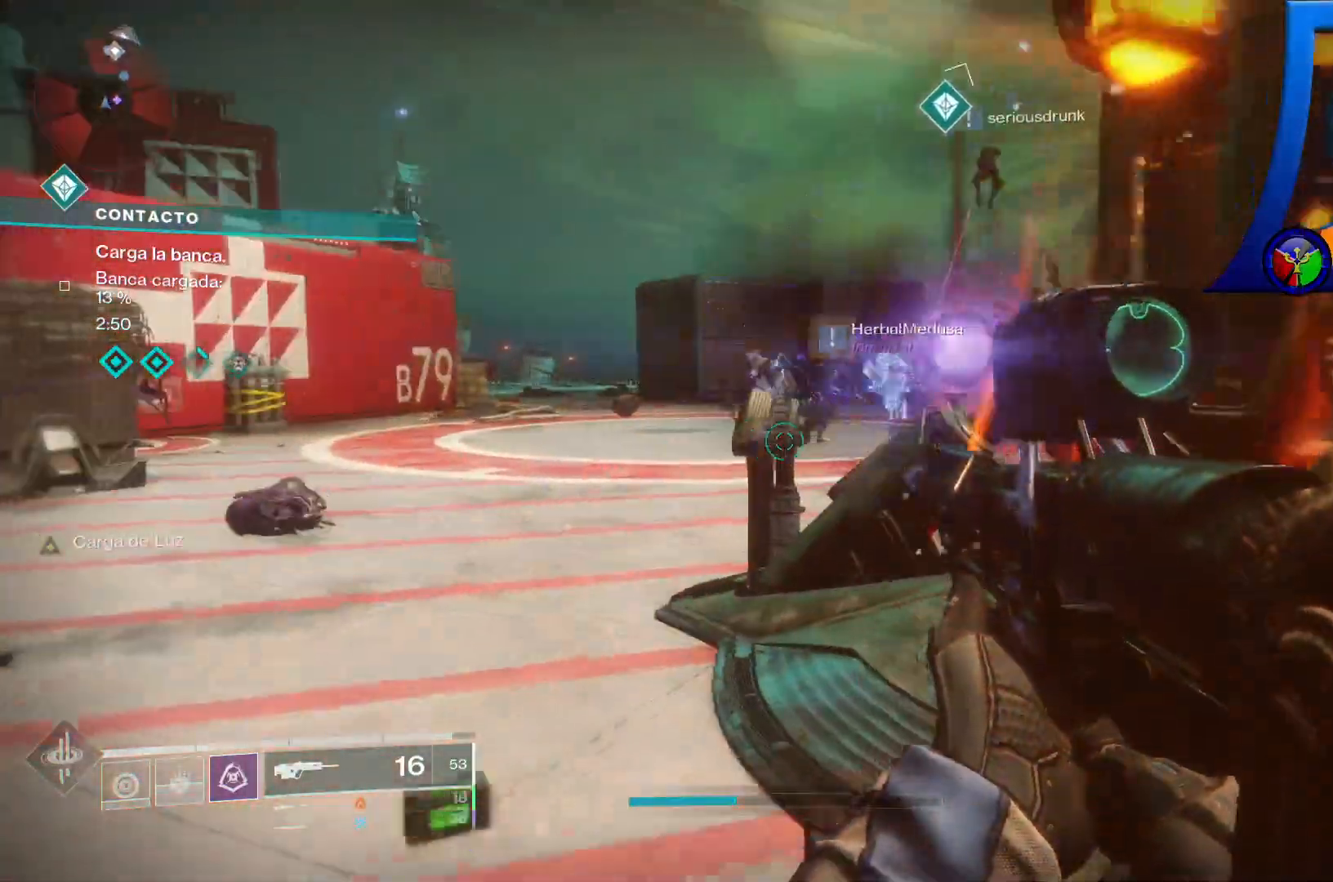
{"buttons": [], "left_stick": "up-left", "right_stick": "center", "events": [[183, "right_stick", "up-right"], [317, "right_stick", "center"]]}
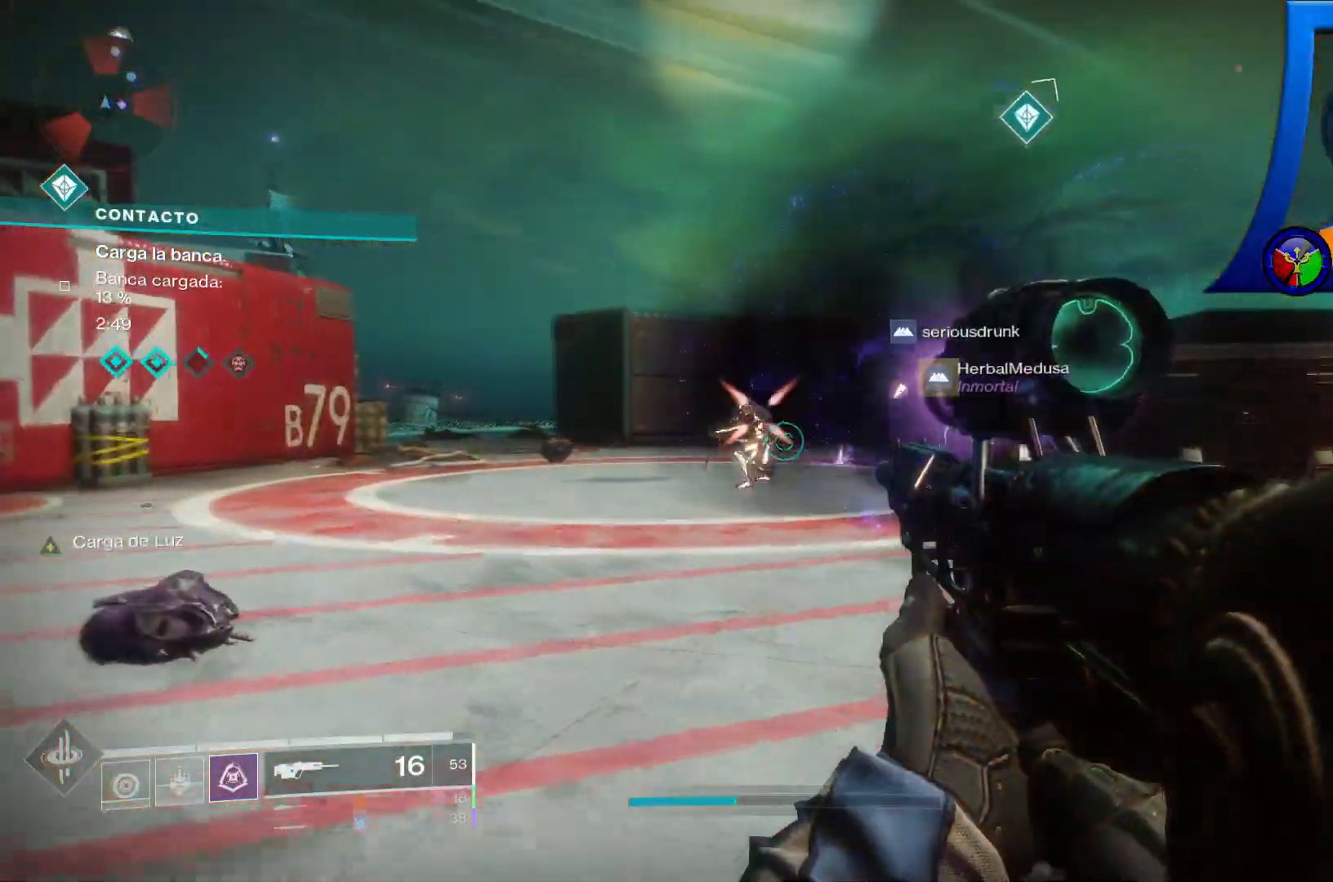
{"buttons": ["L2"], "left_stick": "up-left", "right_stick": "center", "events": [[100, "right_stick", "left"], [167, "R2", "down"], [200, "right_stick", "center"], [300, "R2", "up"], [367, "R2", "down"], [433, "L2", "down"], [483, "R2", "up"]]}
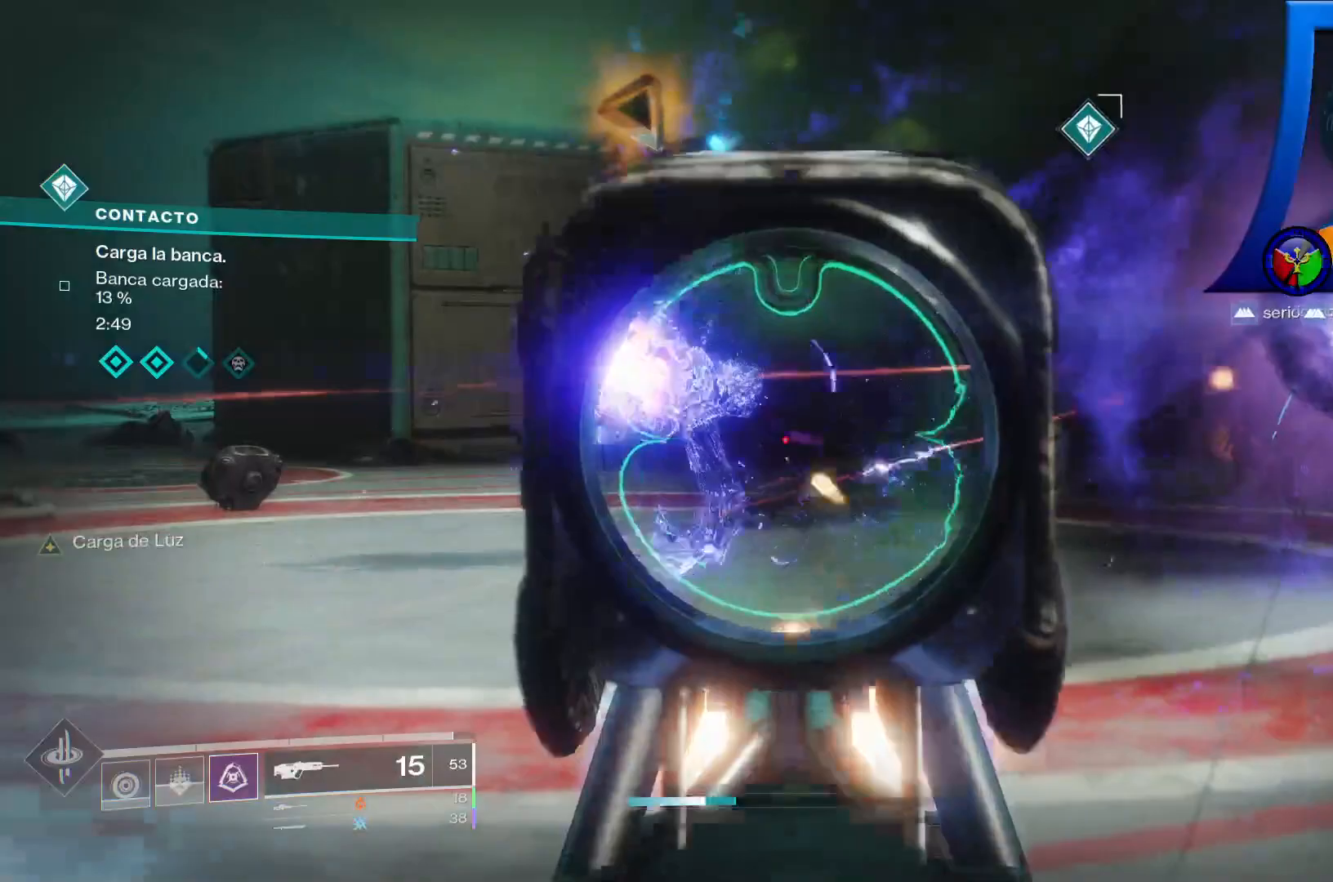
{"buttons": [], "left_stick": "left", "right_stick": "right", "events": [[17, "right_stick", "down-left"], [33, "left_stick", "left"], [100, "R2", "down"], [117, "right_stick", "center"], [233, "R2", "up"], [317, "L2", "up"], [467, "right_stick", "right"]]}
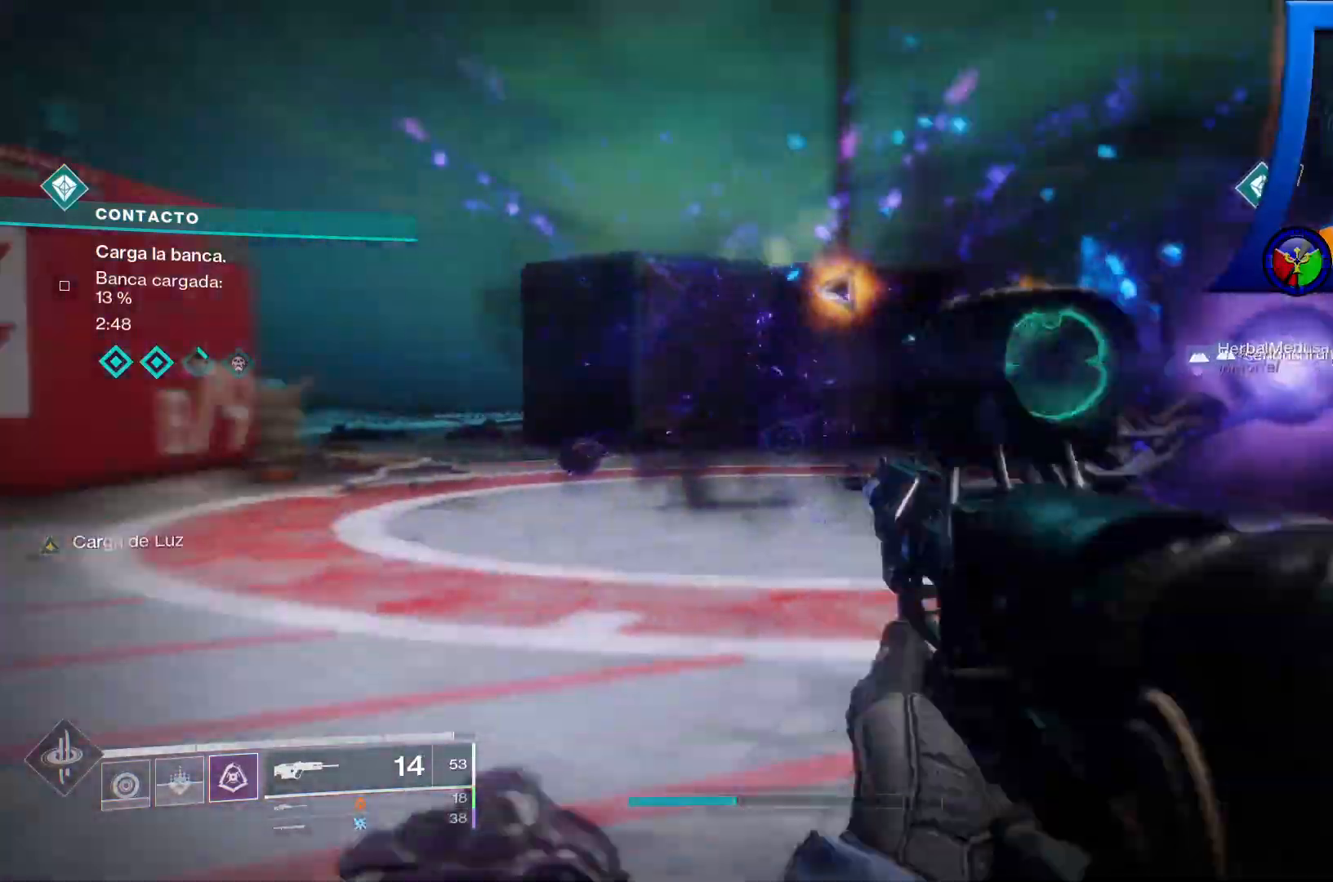
{"buttons": [], "left_stick": "left", "right_stick": "center", "events": [[117, "right_stick", "up-right"], [267, "right_stick", "center"]]}
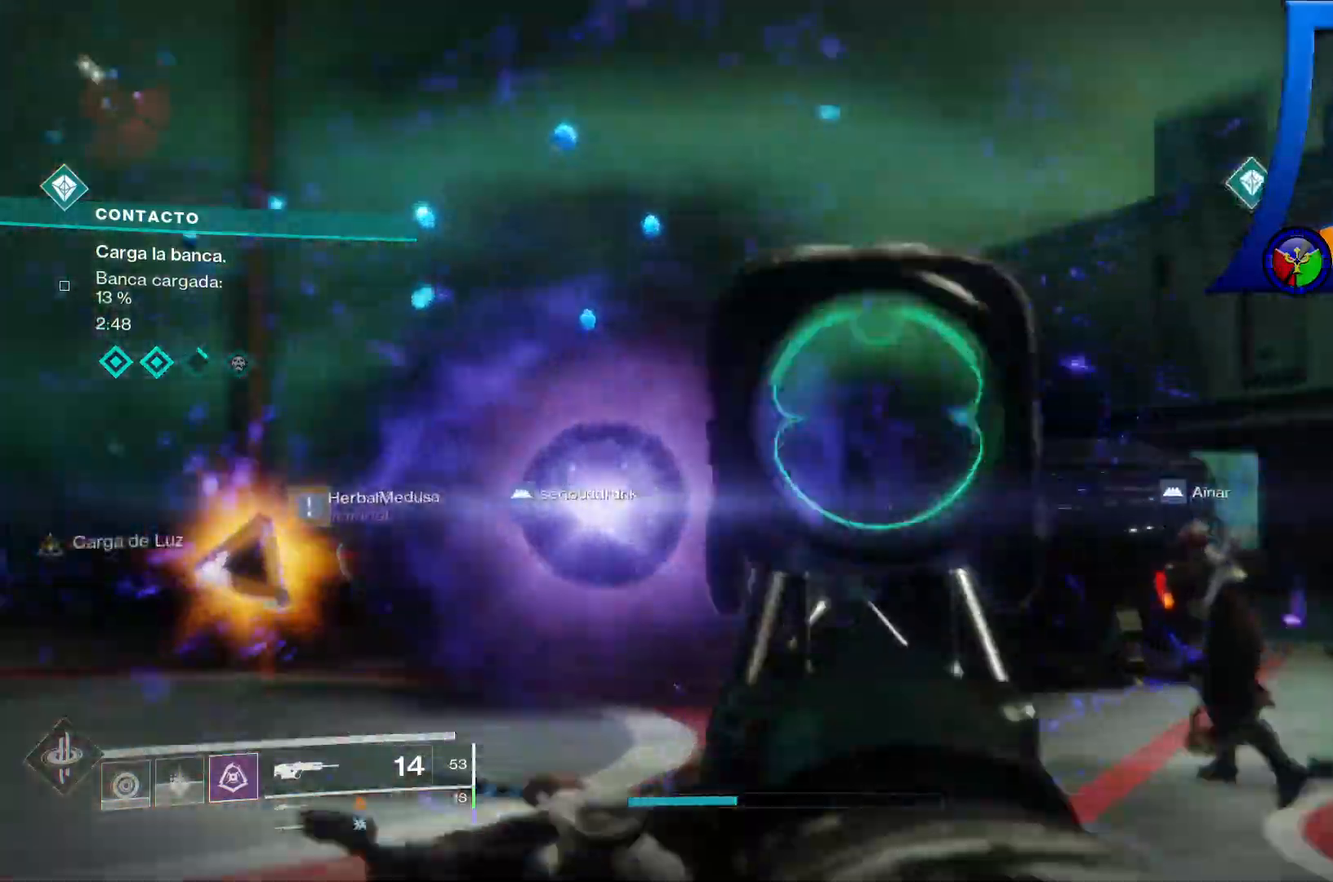
{"buttons": [], "left_stick": "left", "right_stick": "center", "events": [[100, "right_stick", "down-left"], [300, "right_stick", "center"]]}
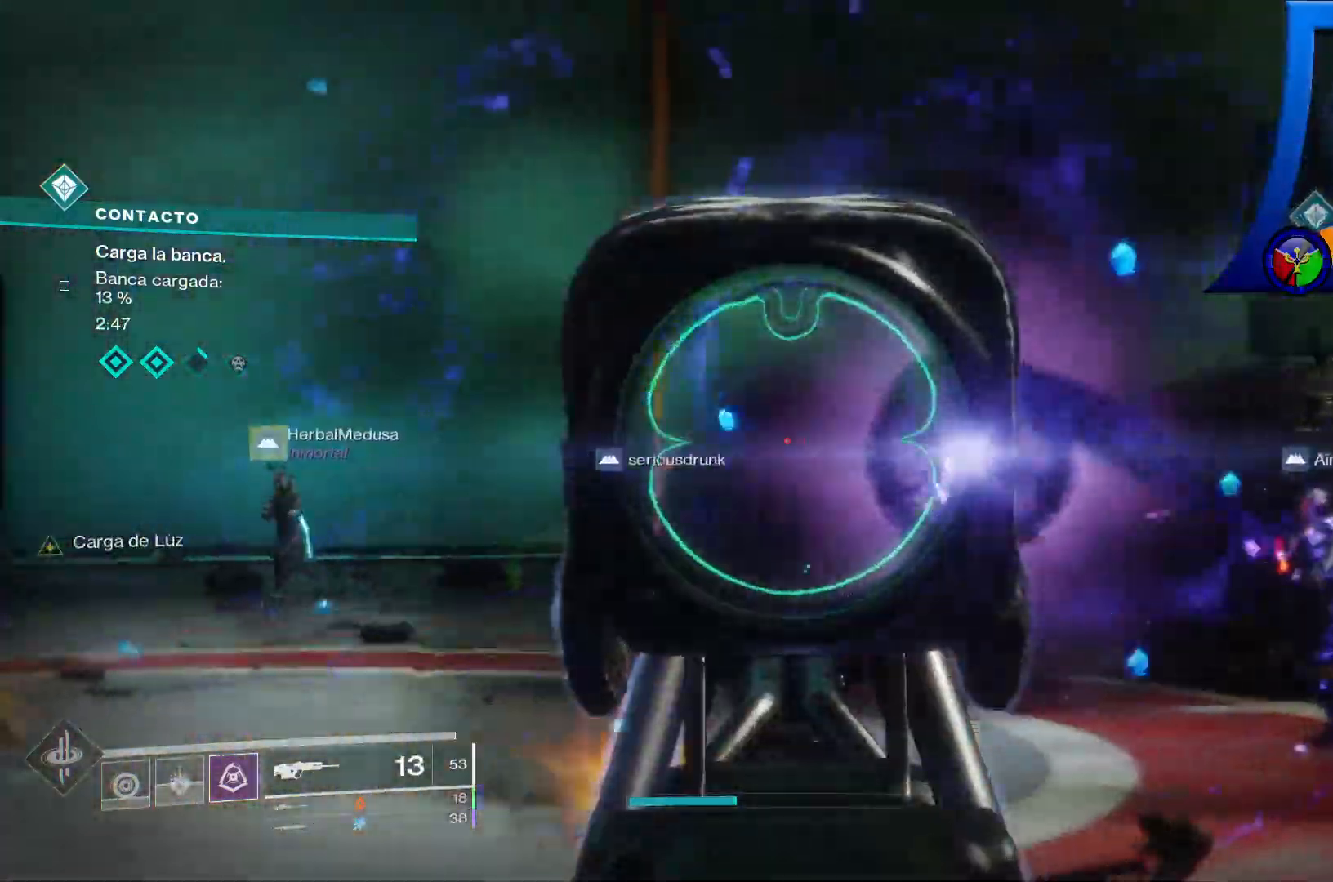
{"buttons": ["X"], "left_stick": "up-left", "right_stick": "center", "events": [[350, "left_stick", "up-left"], [400, "X", "down"]]}
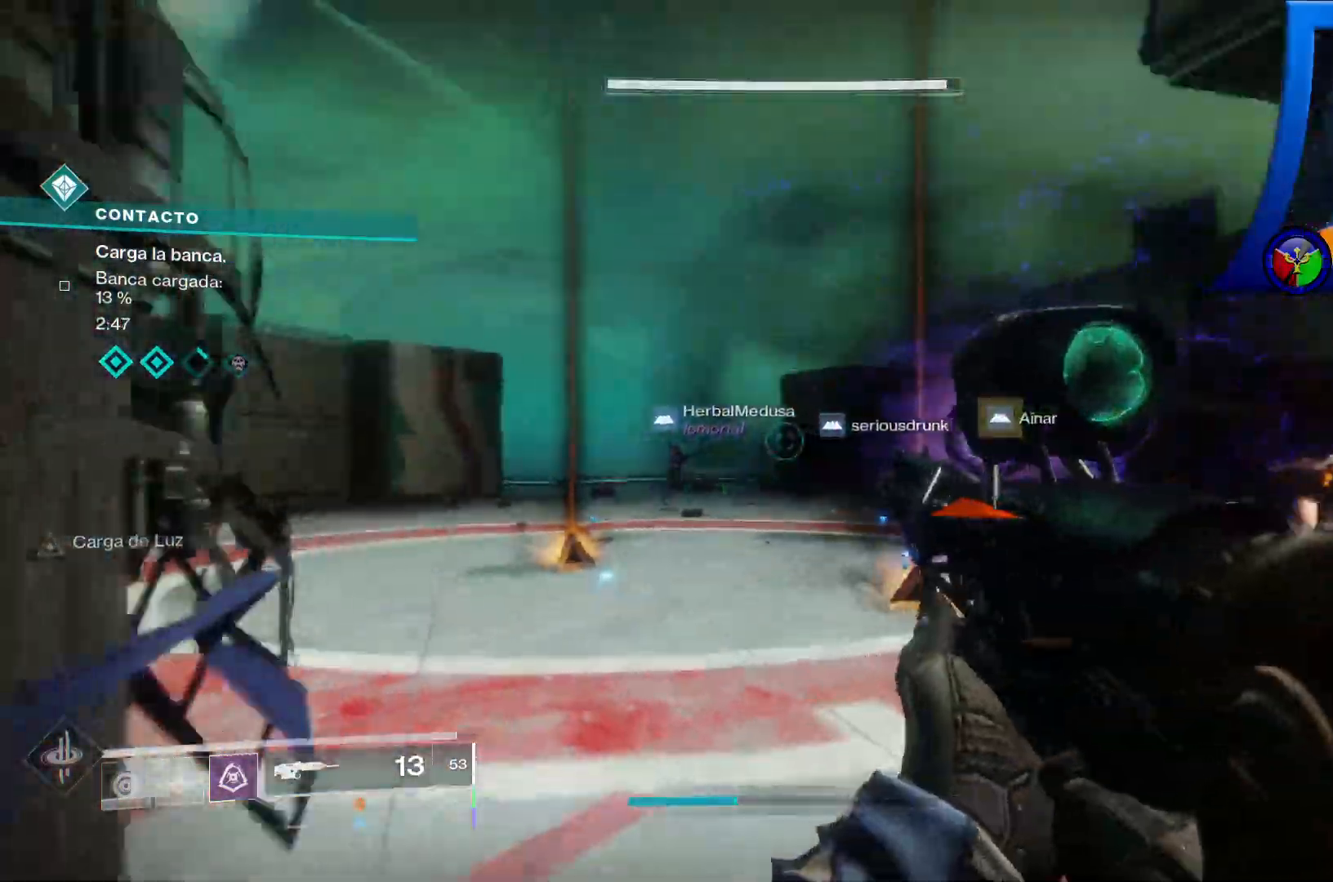
{"buttons": [], "left_stick": "up", "right_stick": "right", "events": [[17, "X", "up"], [417, "right_stick", "right"], [433, "left_stick", "up"]]}
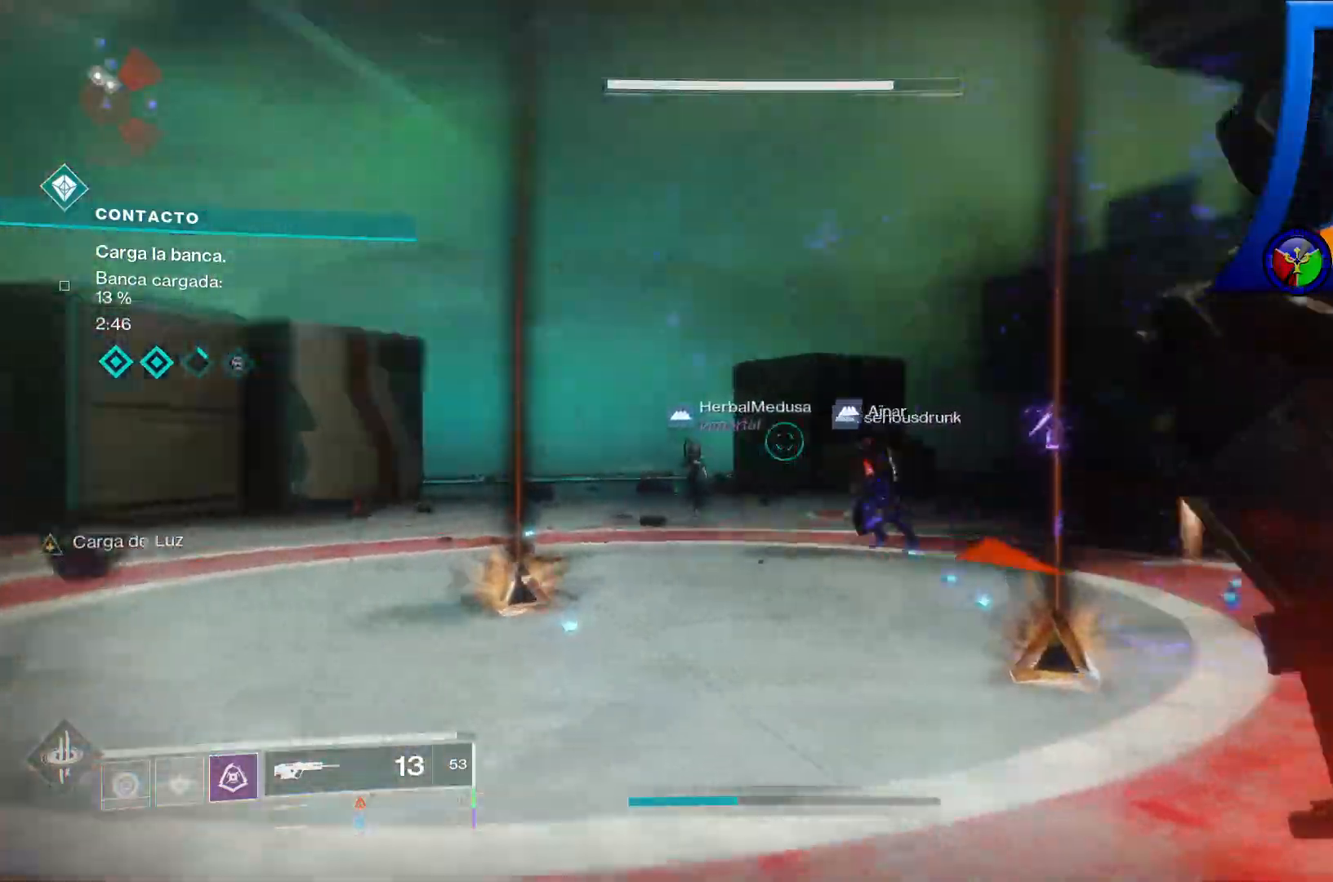
{"buttons": [], "left_stick": "down-left", "right_stick": "right", "events": [[183, "left_stick", "up-left"], [383, "left_stick", "down-left"]]}
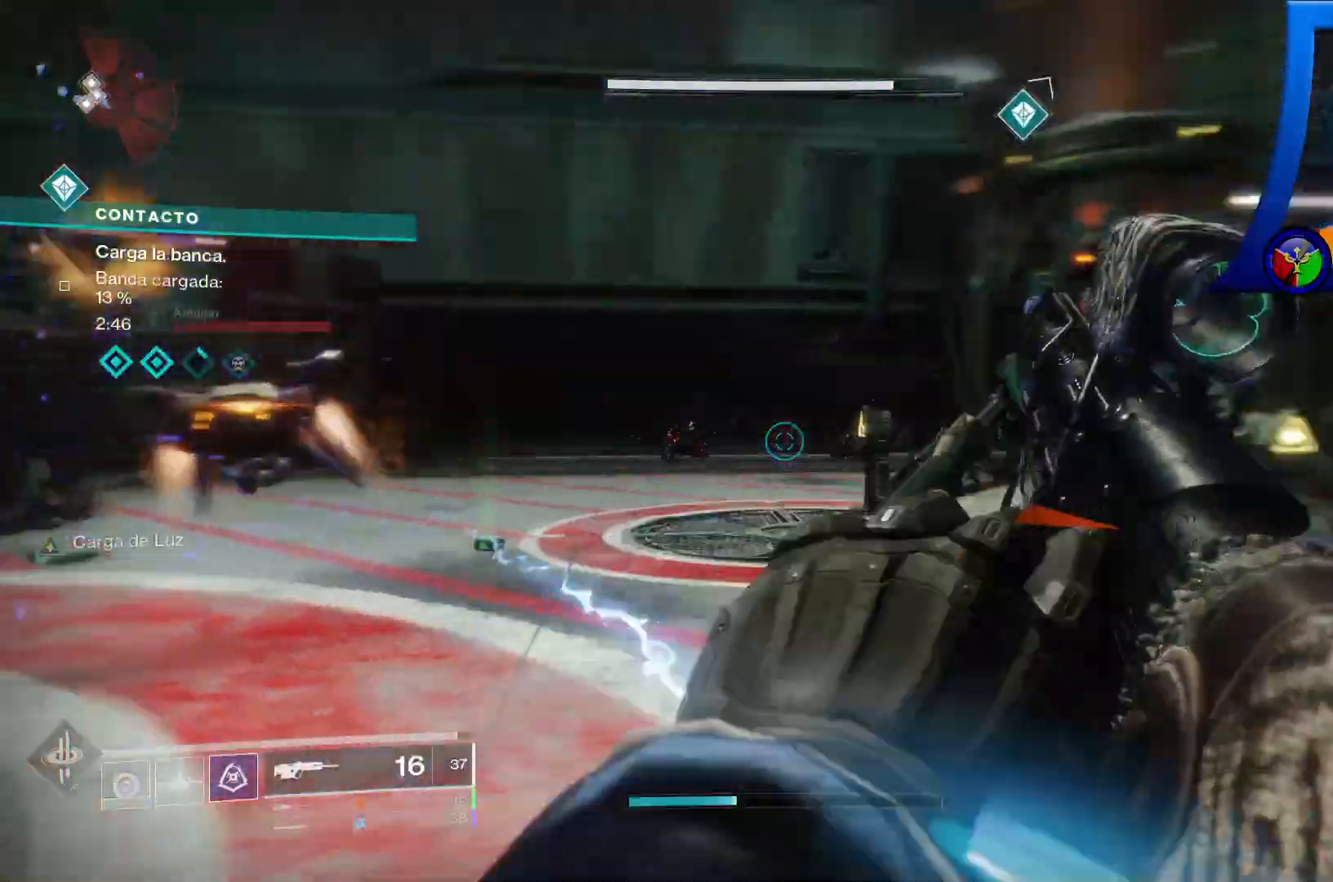
{"buttons": [], "left_stick": "down", "right_stick": "down-left", "events": [[200, "left_stick", "down"], [250, "right_stick", "center"], [467, "right_stick", "down-left"]]}
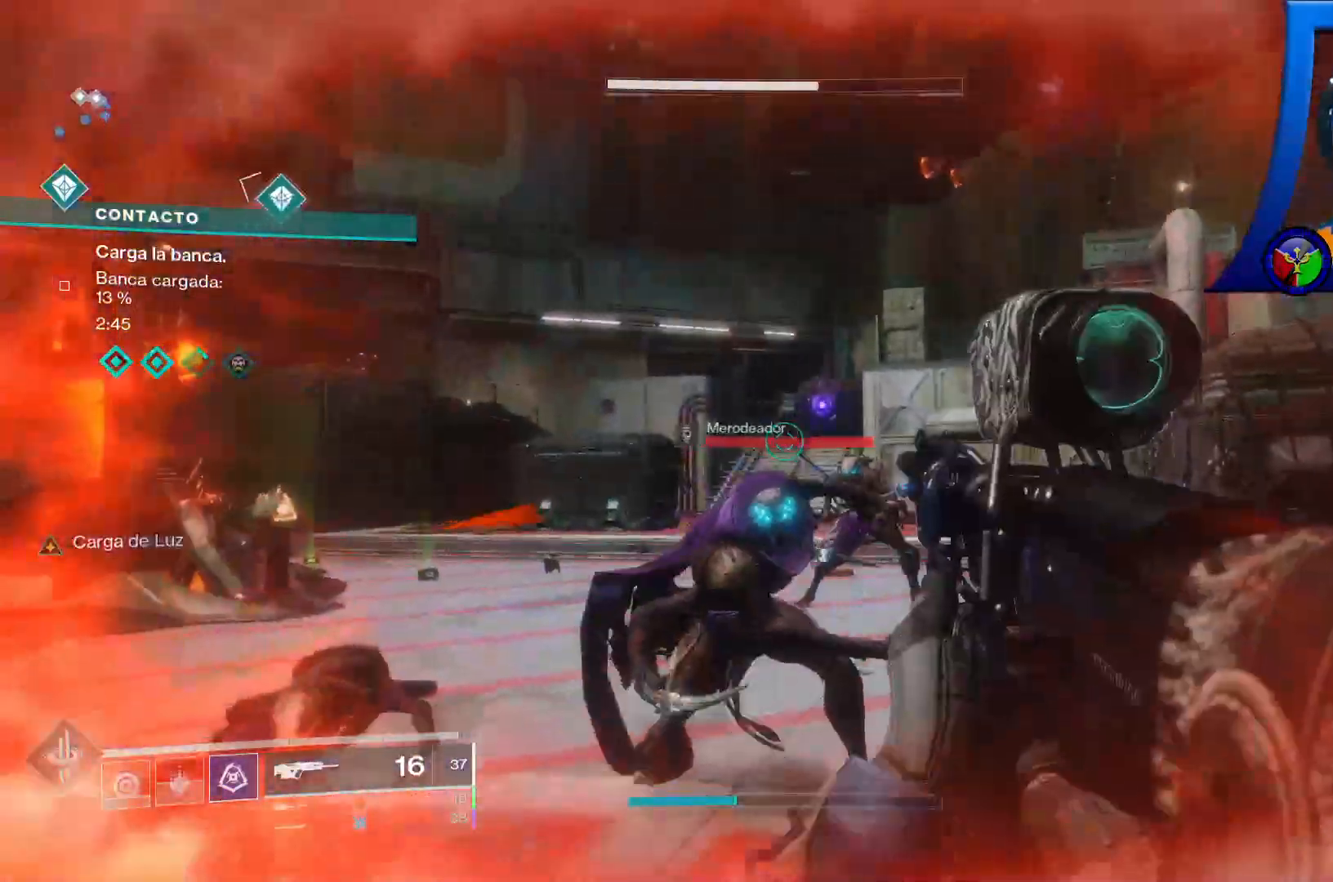
{"buttons": [], "left_stick": "down", "right_stick": "down-right", "events": [[117, "right_stick", "down"], [217, "right_stick", "center"], [233, "R2", "down"], [283, "R2", "up"], [367, "R2", "down"], [400, "right_stick", "down-right"], [450, "R2", "up"]]}
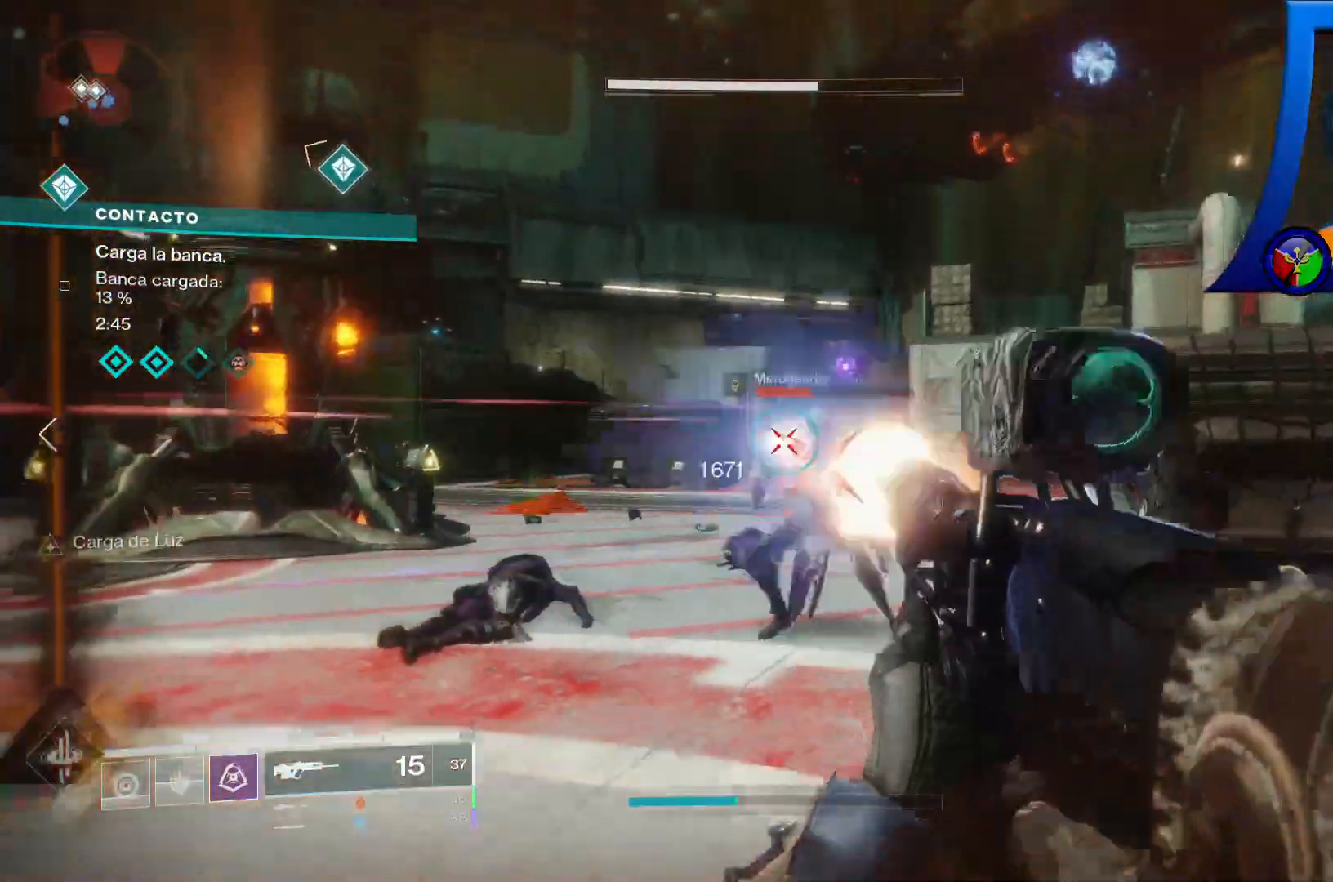
{"buttons": ["R2"], "left_stick": "down", "right_stick": "center", "events": [[33, "R2", "down"], [67, "right_stick", "center"], [150, "R2", "up"], [217, "R2", "down"], [333, "R2", "up"], [417, "R2", "down"]]}